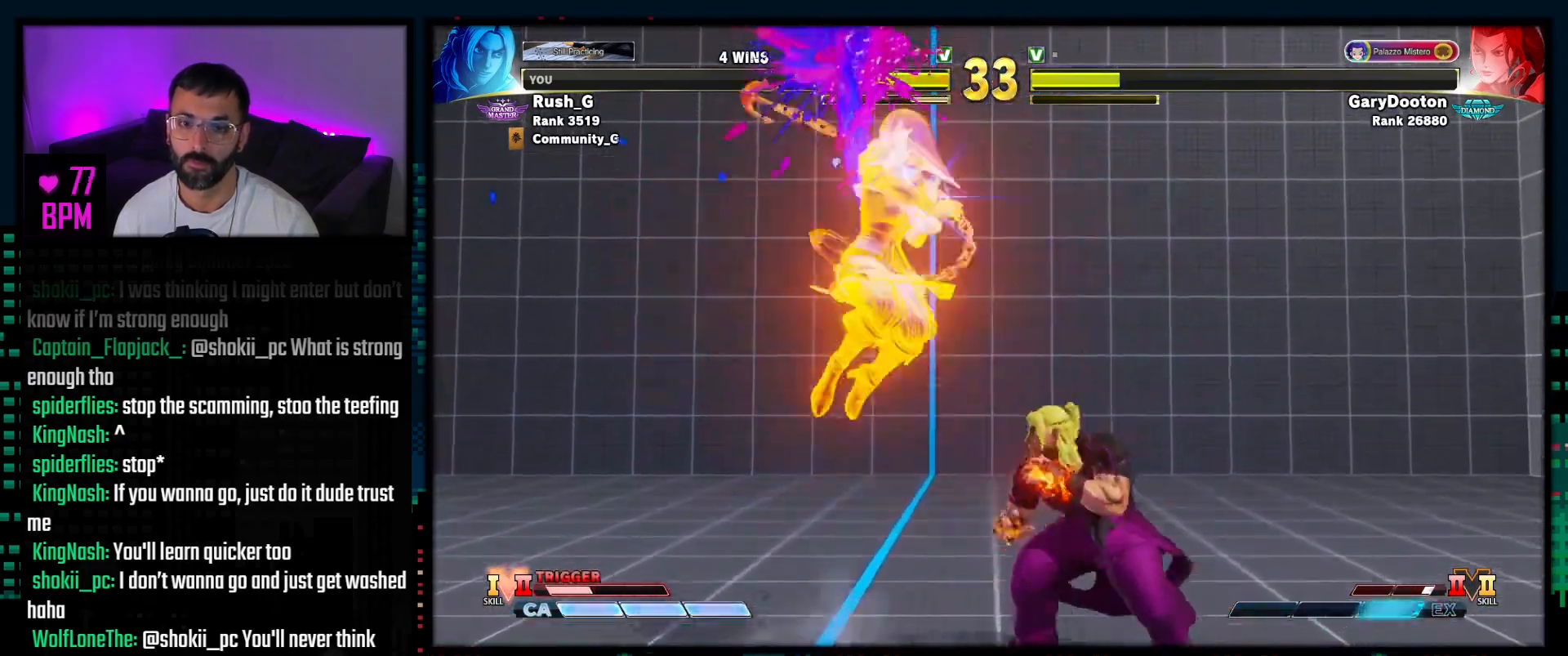
Gameplay with a controller (PlayStation layout); each line is a JSON object with the inputs held at the frame after it. "events" lists button and stick changes between this image and that frame as [ms after this image, input, new state], when the widget could be followed in between. Not read: TOUCHPAD.
{"buttons": ["DPAD_RIGHT"], "events": [[267, "DPAD_LEFT", "up"], [367, "DPAD_RIGHT", "down"], [433, "DPAD_RIGHT", "up"], [483, "DPAD_RIGHT", "down"]]}
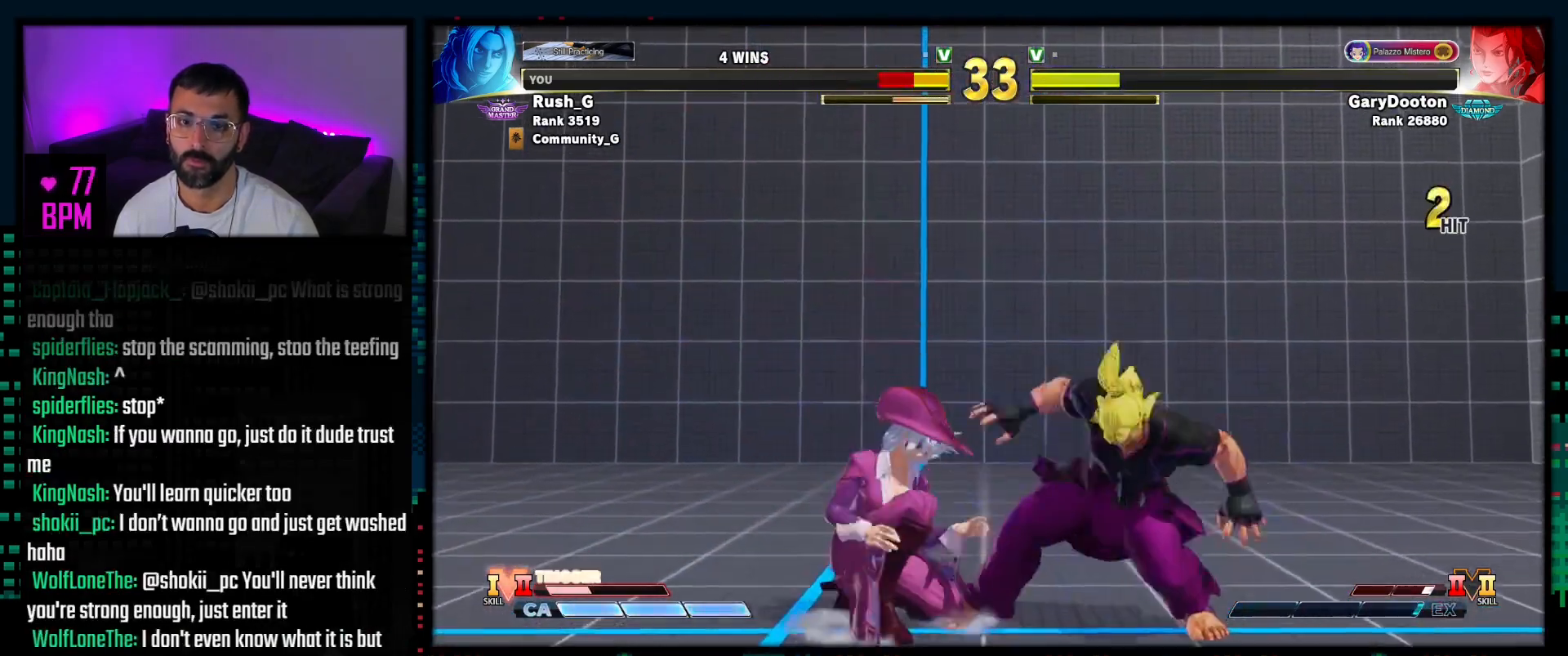
{"buttons": ["DPAD_DOWN", "DPAD_RIGHT"], "events": [[67, "DPAD_RIGHT", "up"], [83, "DPAD_RIGHT", "down"], [233, "DPAD_RIGHT", "up"], [350, "DPAD_RIGHT", "down"], [400, "DPAD_DOWN", "down"]]}
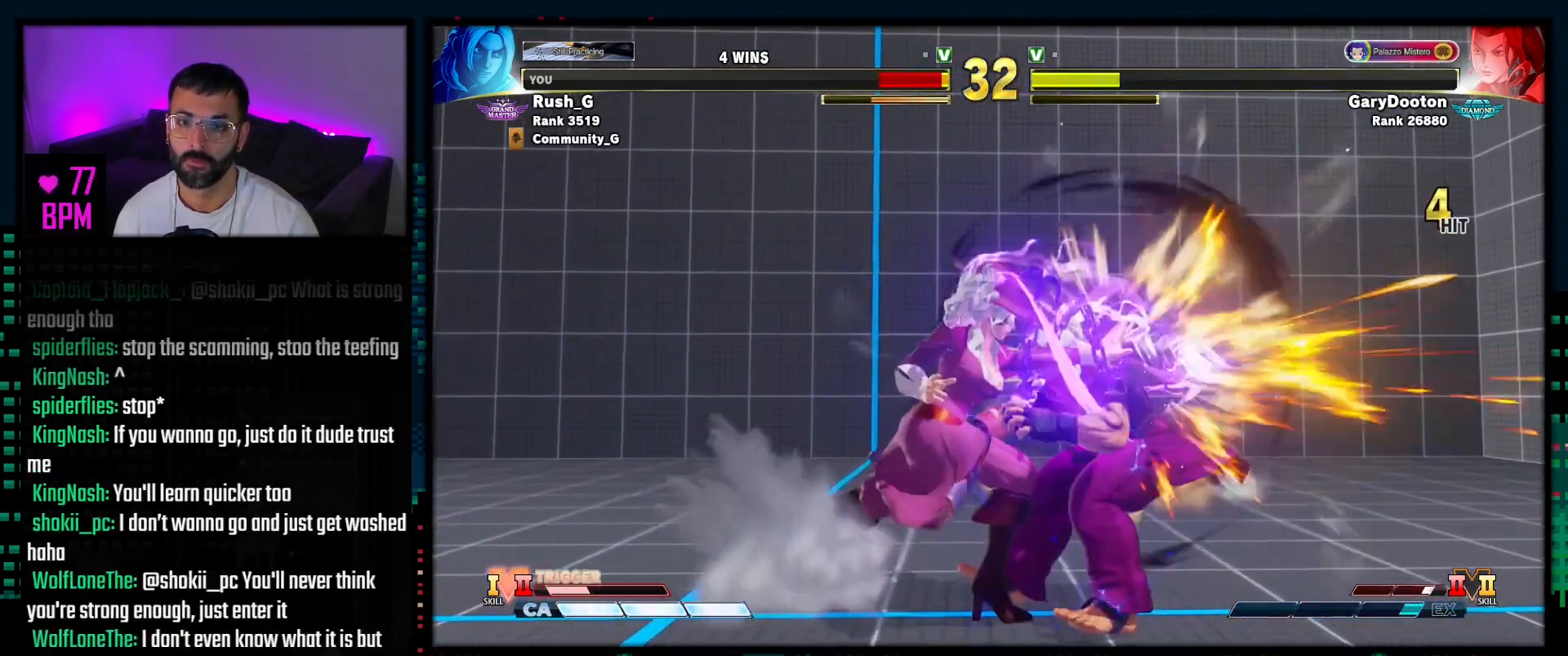
{"buttons": ["DPAD_DOWN"], "events": [[67, "DPAD_DOWN", "up"], [100, "DPAD_RIGHT", "up"], [200, "DPAD_RIGHT", "down"], [233, "DPAD_RIGHT", "up"], [300, "DPAD_DOWN", "down"], [383, "DPAD_DOWN", "up"], [417, "DPAD_DOWN", "down"]]}
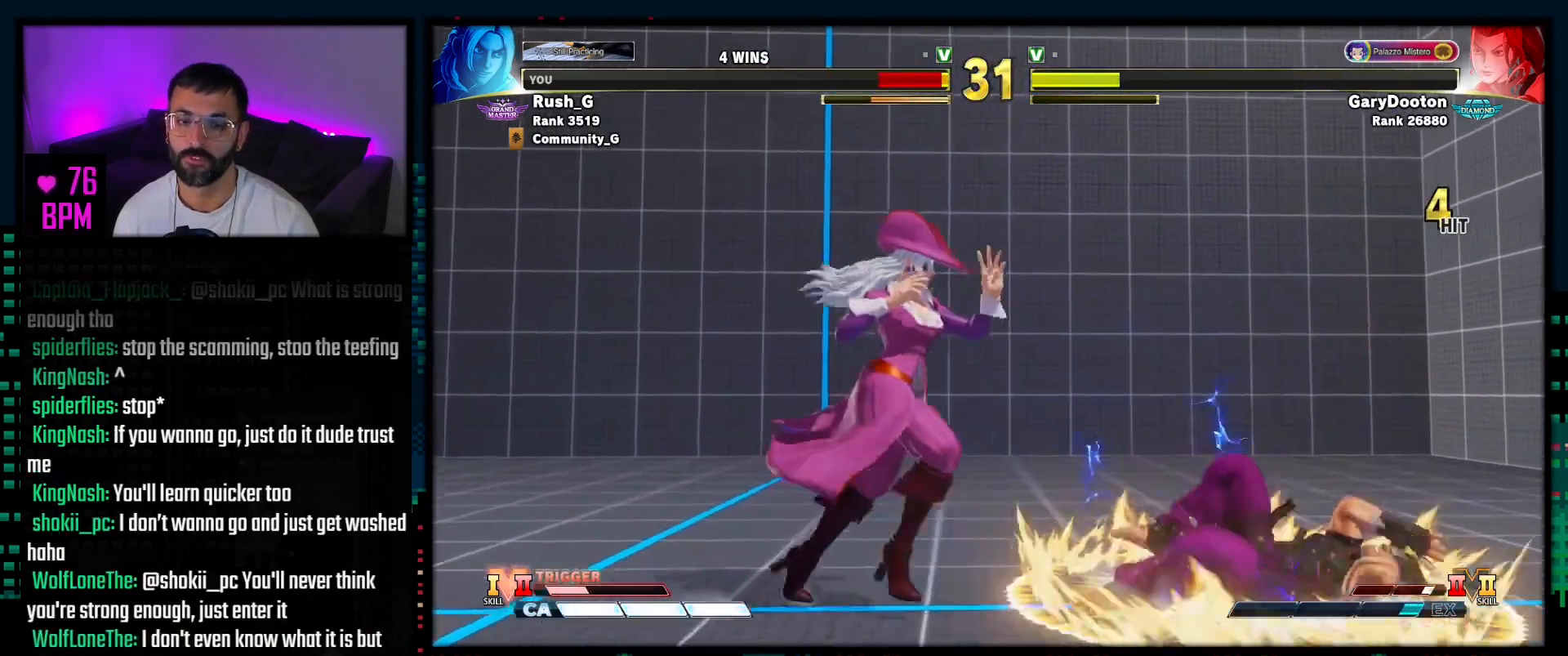
{"buttons": ["CROSS", "SQUARE", "DPAD_DOWN", "DPAD_RIGHT"], "events": [[17, "DPAD_DOWN", "up"], [117, "DPAD_RIGHT", "down"], [133, "DPAD_DOWN", "down"], [433, "CROSS", "down"], [433, "SQUARE", "down"]]}
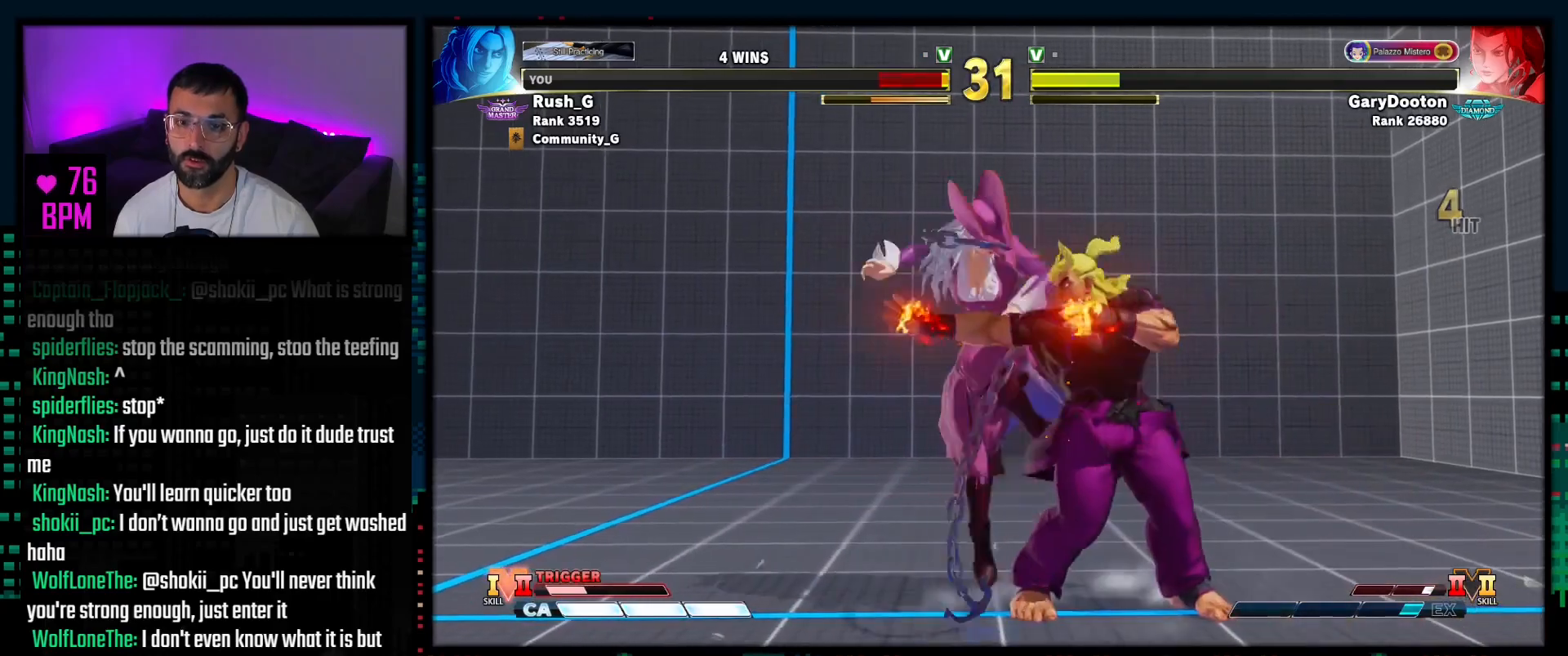
{"buttons": [], "events": [[117, "CROSS", "up"], [133, "SQUARE", "up"], [317, "DPAD_DOWN", "up"], [333, "DPAD_RIGHT", "up"]]}
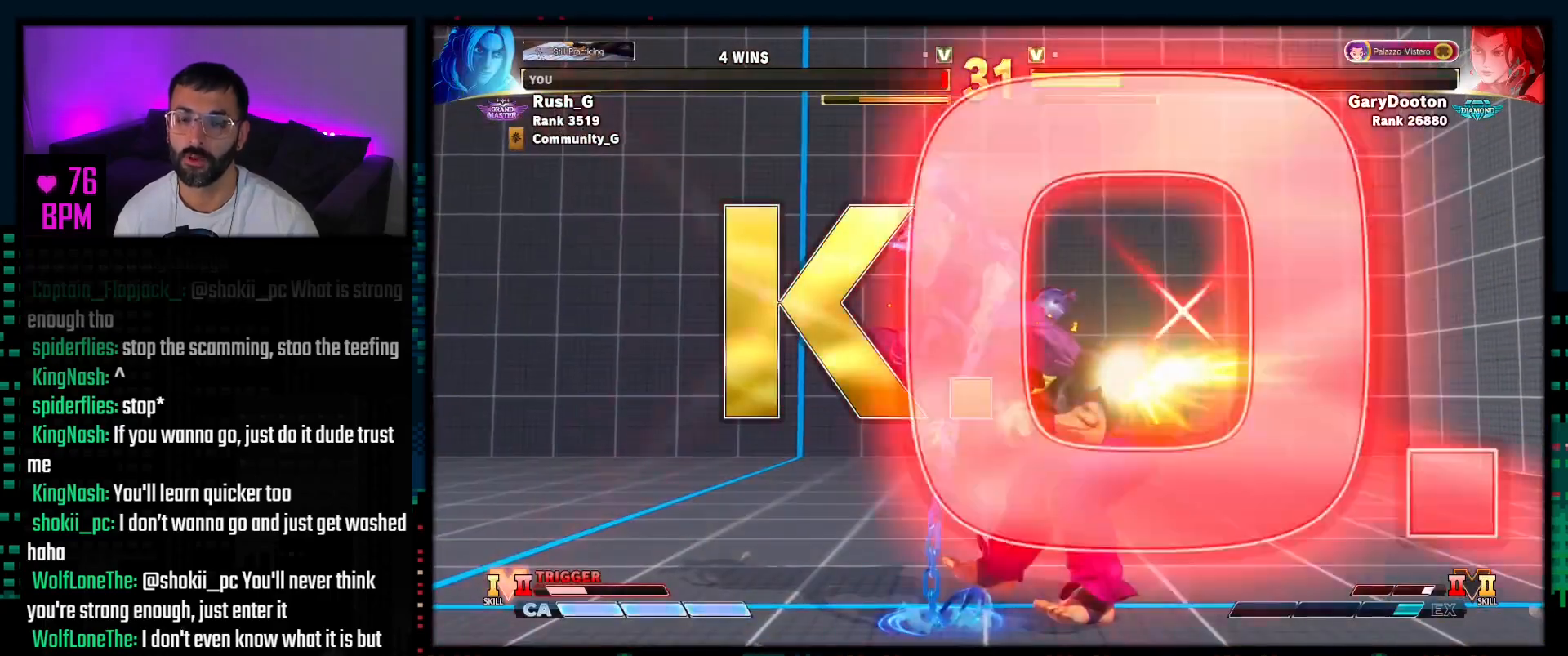
{"buttons": ["TRIANGLE"], "events": [[150, "SQUARE", "down"], [267, "TRIANGLE", "down"], [283, "R1", "down"], [283, "SQUARE", "up"], [317, "SQUARE", "down"], [367, "SQUARE", "up"], [400, "R1", "up"], [417, "SQUARE", "down"], [483, "SQUARE", "up"]]}
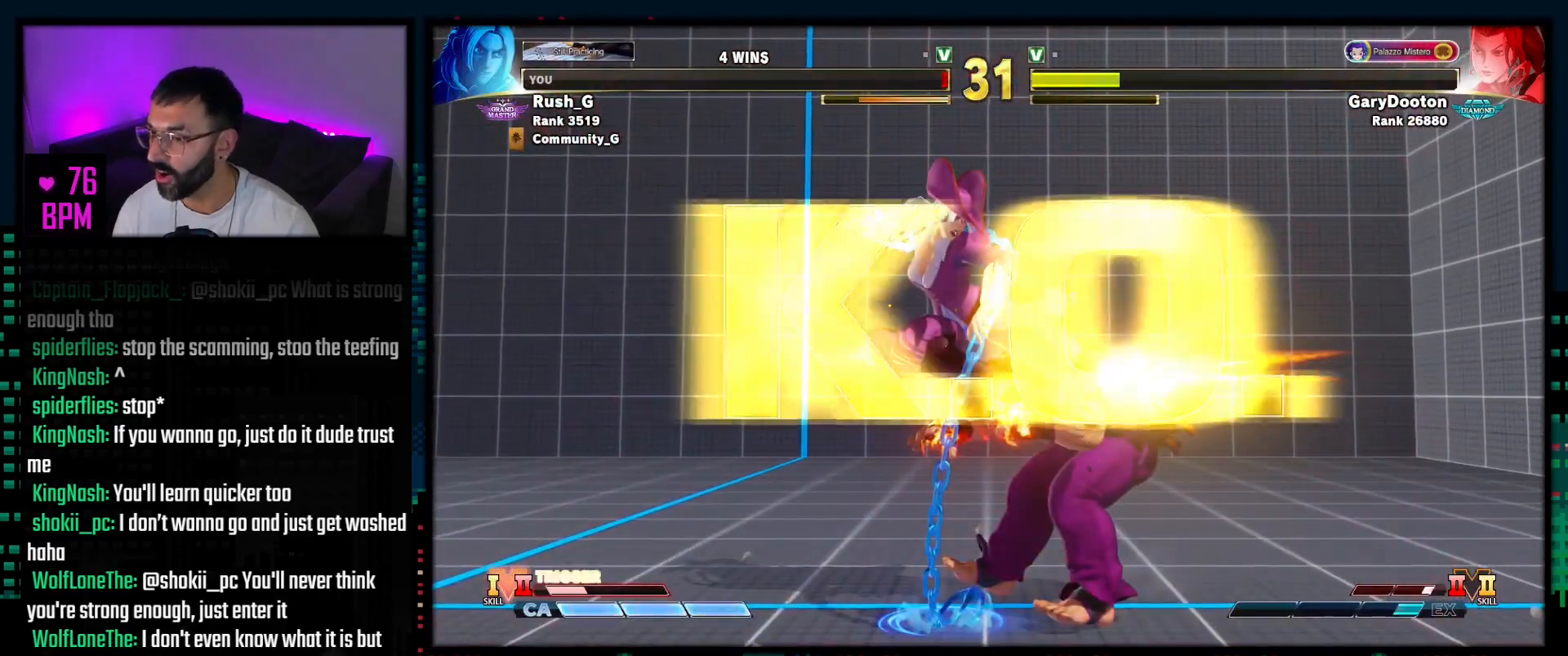
{"buttons": ["SQUARE"], "events": [[33, "SQUARE", "down"], [33, "TRIANGLE", "up"], [67, "R2", "down"], [67, "SQUARE", "up"], [83, "CROSS", "down"], [83, "TRIANGLE", "down"], [100, "SQUARE", "down"], [200, "CROSS", "up"], [200, "TRIANGLE", "up"], [217, "R2", "up"], [283, "SQUARE", "up"], [400, "TRIANGLE", "down"], [433, "SQUARE", "down"], [467, "TRIANGLE", "up"]]}
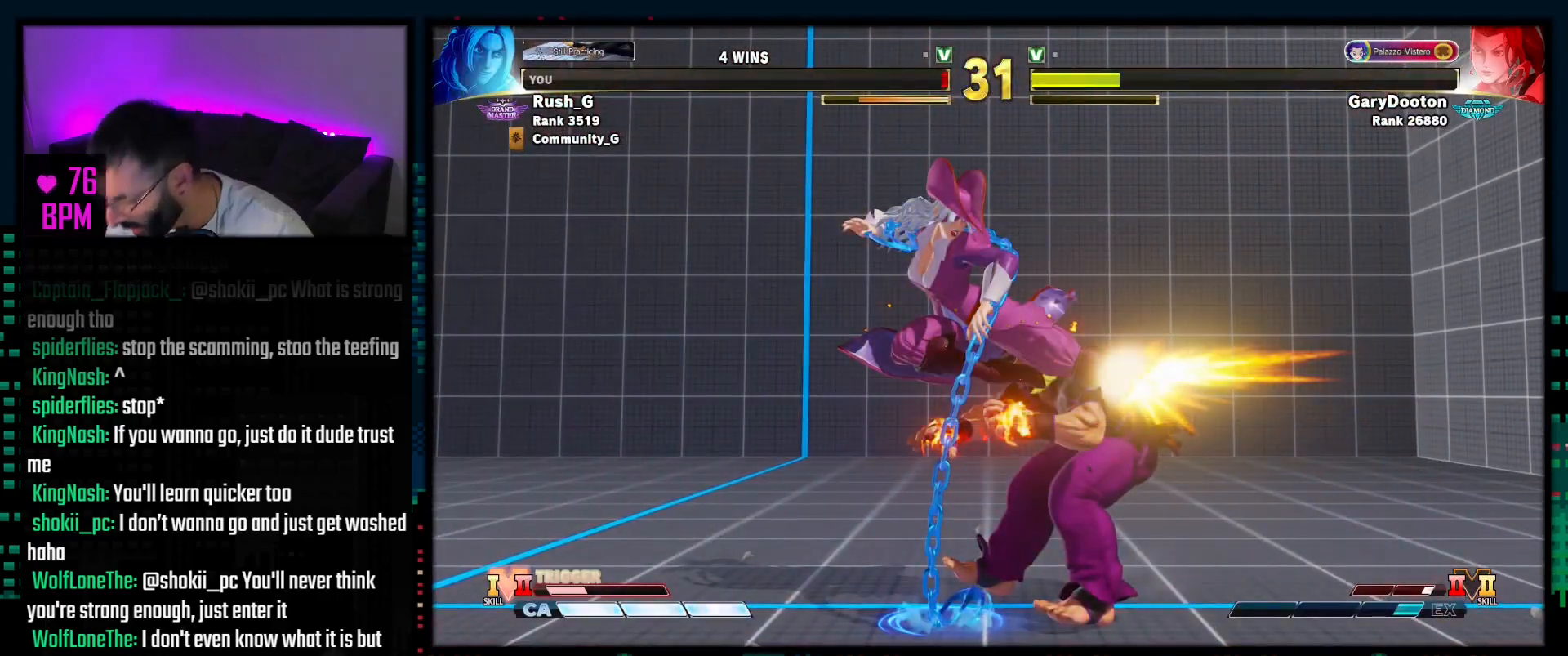
{"buttons": [], "events": [[17, "R2", "down"], [17, "TRIANGLE", "down"], [67, "TRIANGLE", "up"], [117, "R2", "up"], [150, "R2", "down"], [150, "SQUARE", "up"], [150, "TRIANGLE", "down"], [233, "CROSS", "down"], [233, "SQUARE", "down"], [283, "TRIANGLE", "up"], [300, "CROSS", "up"], [300, "TRIANGLE", "down"], [317, "SQUARE", "up"], [383, "SQUARE", "down"], [417, "TRIANGLE", "up"], [450, "R2", "up"], [467, "SQUARE", "up"]]}
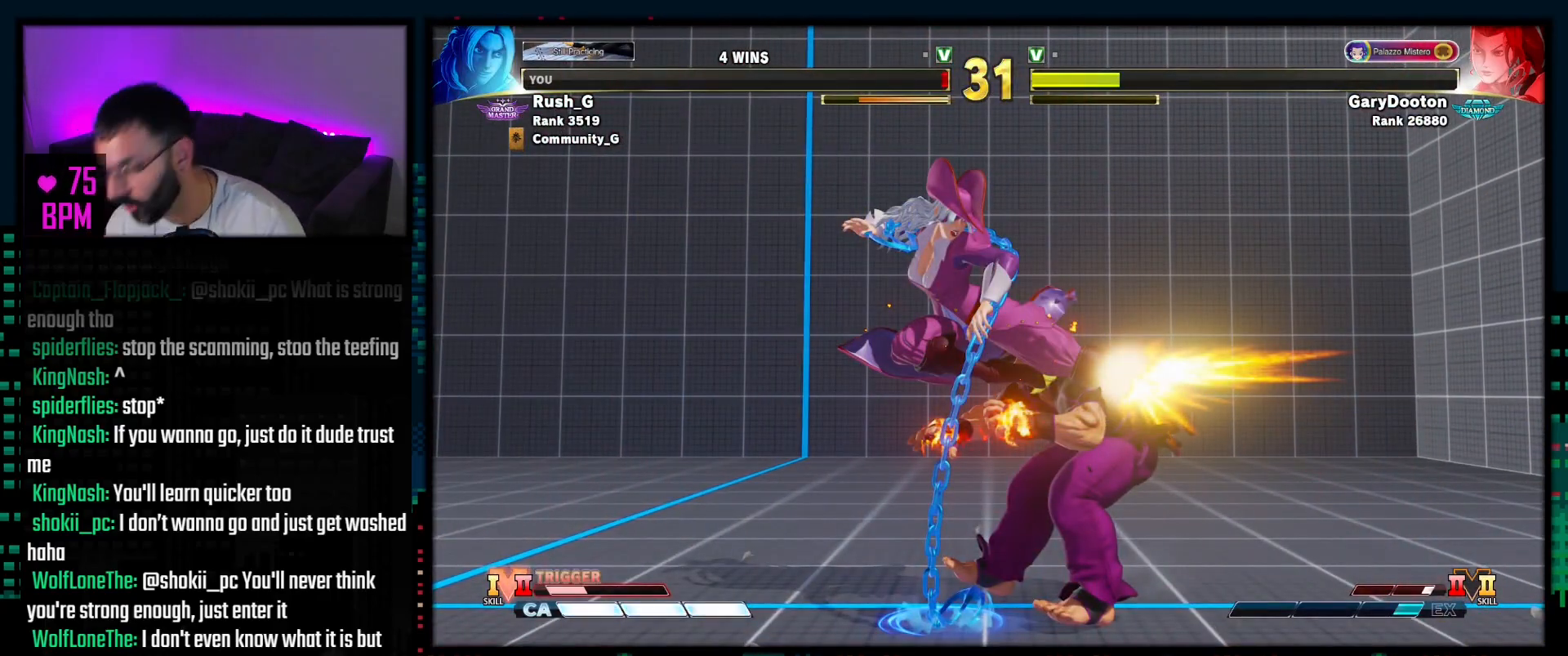
{"buttons": [], "events": []}
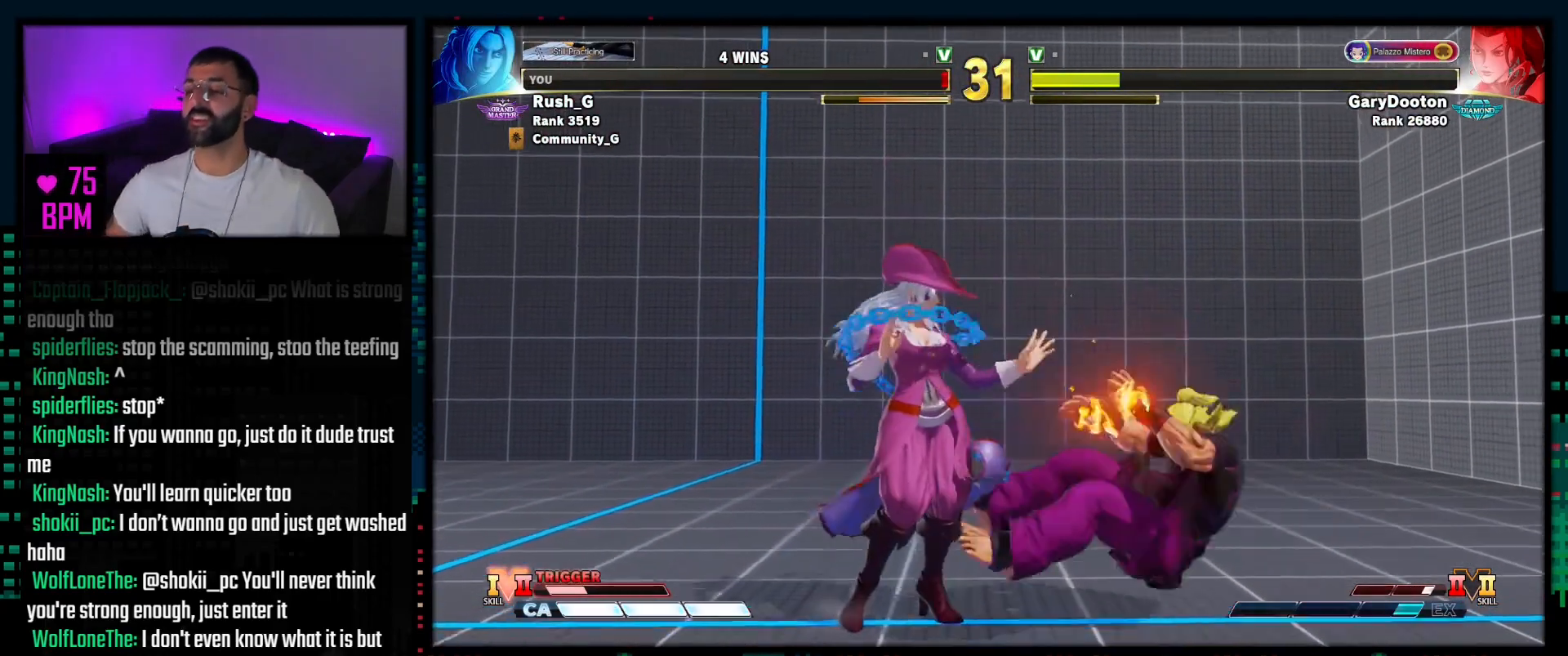
{"buttons": [], "events": []}
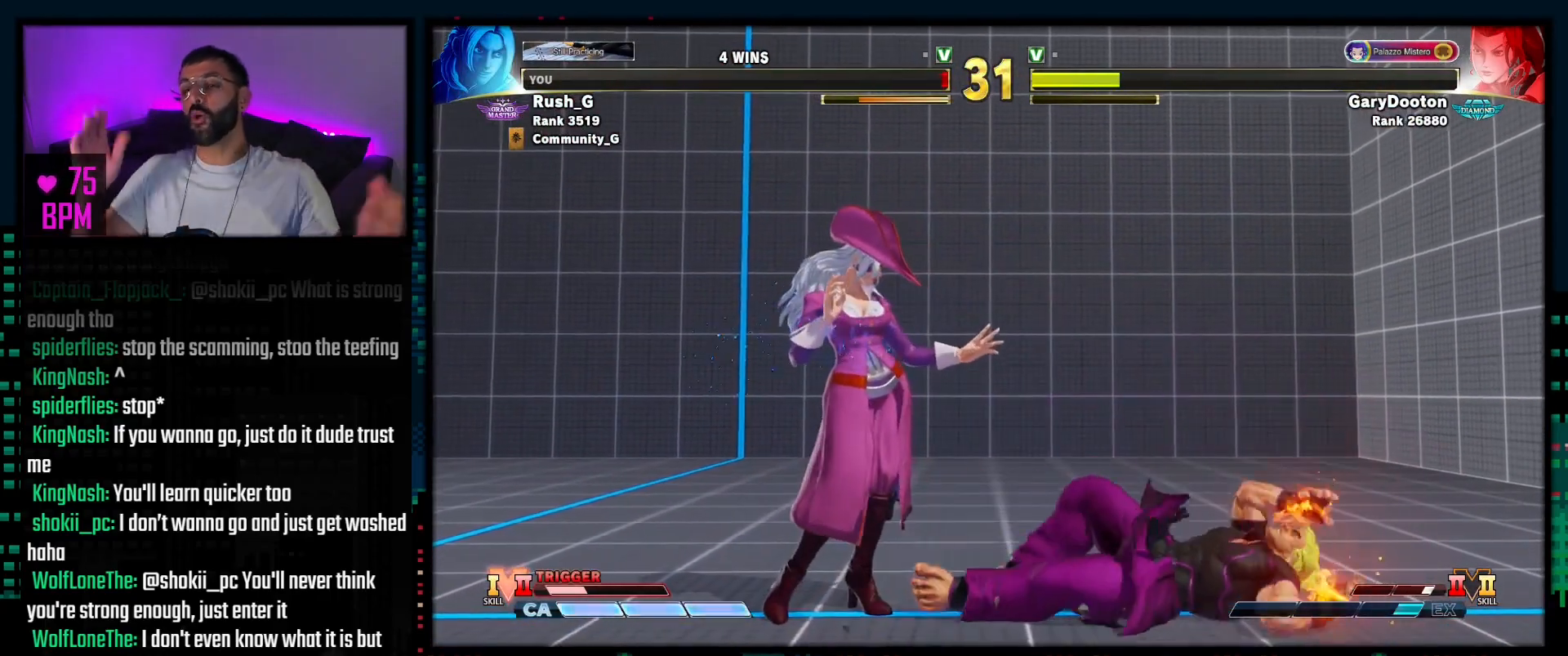
{"buttons": [], "events": []}
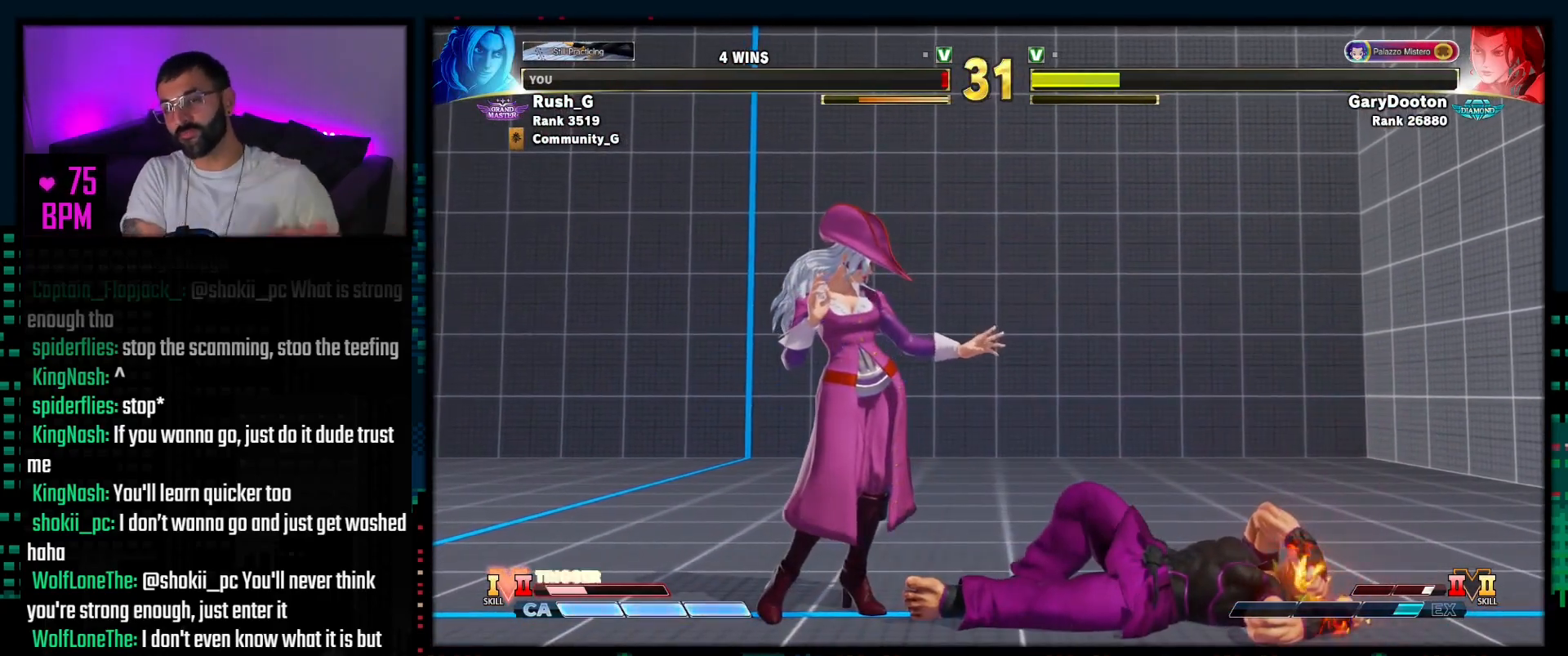
{"buttons": [], "events": []}
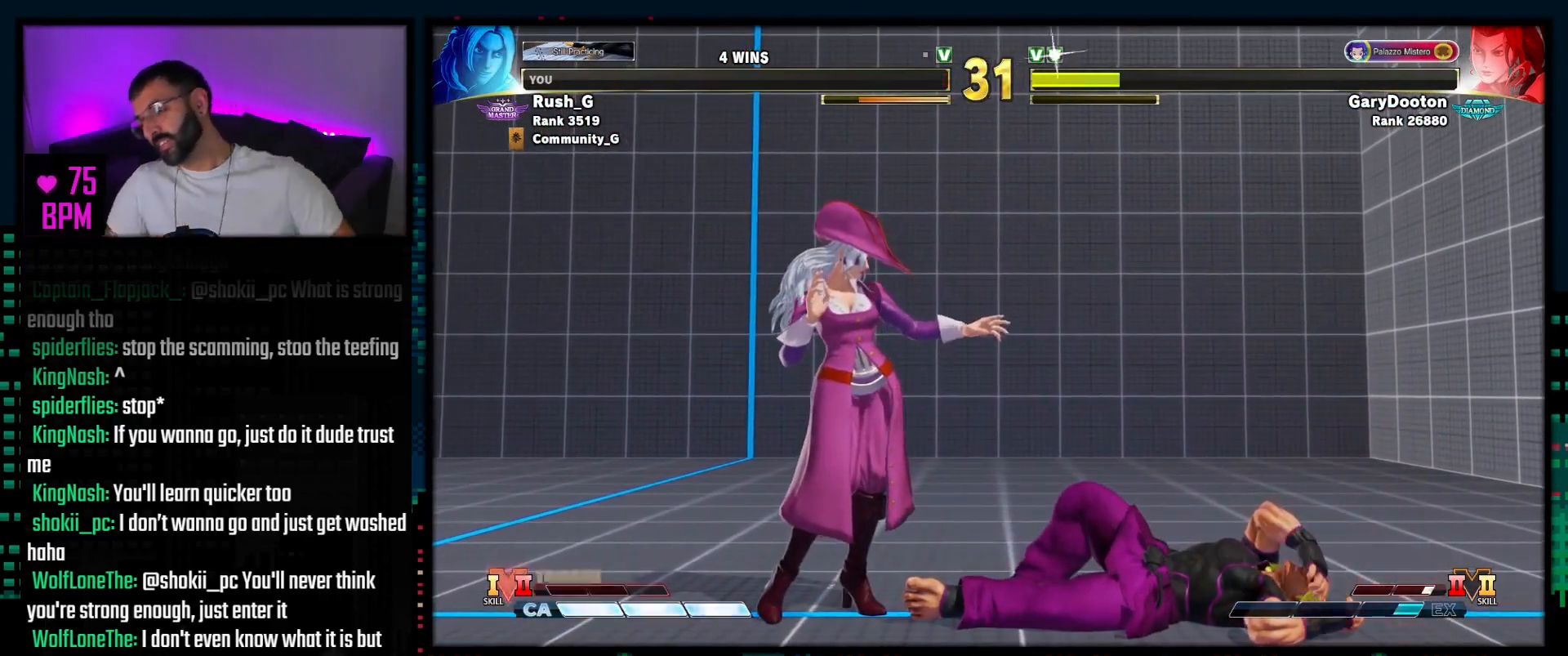
{"buttons": [], "events": []}
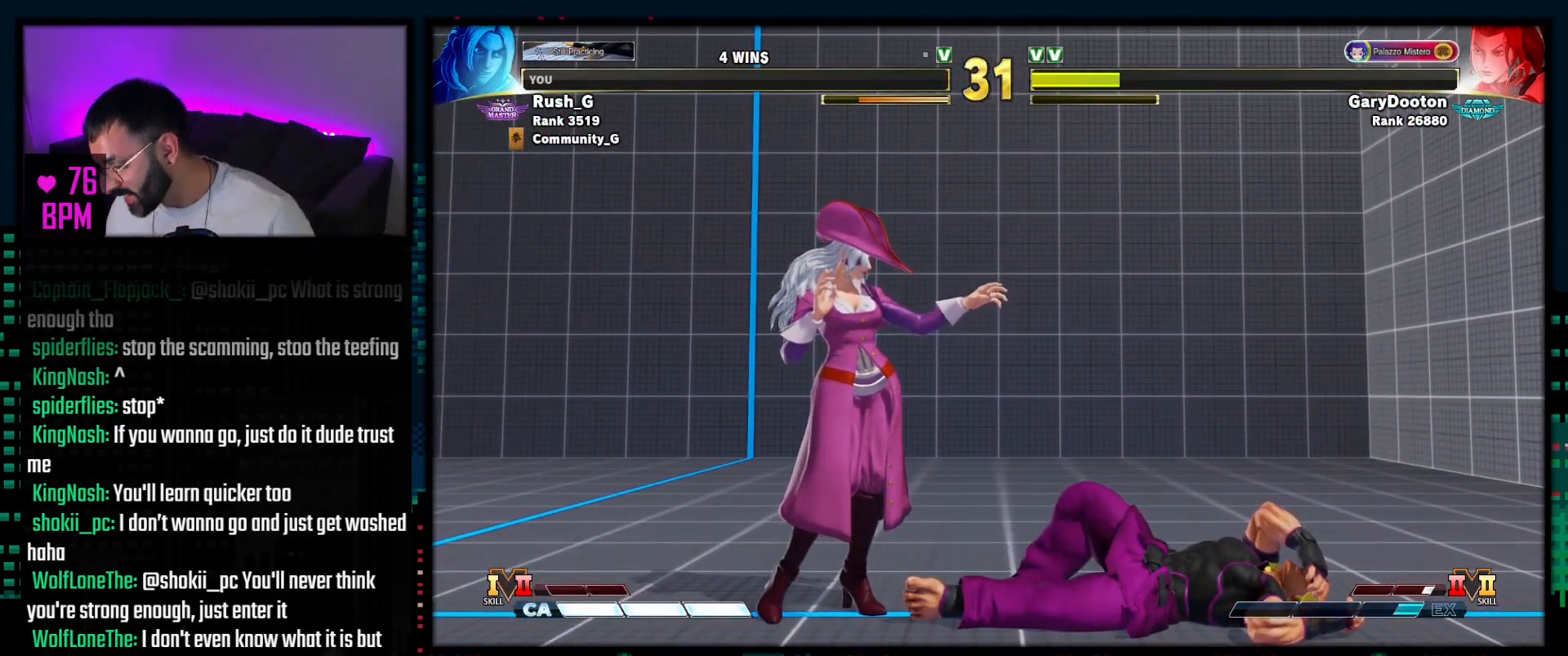
{"buttons": [], "events": []}
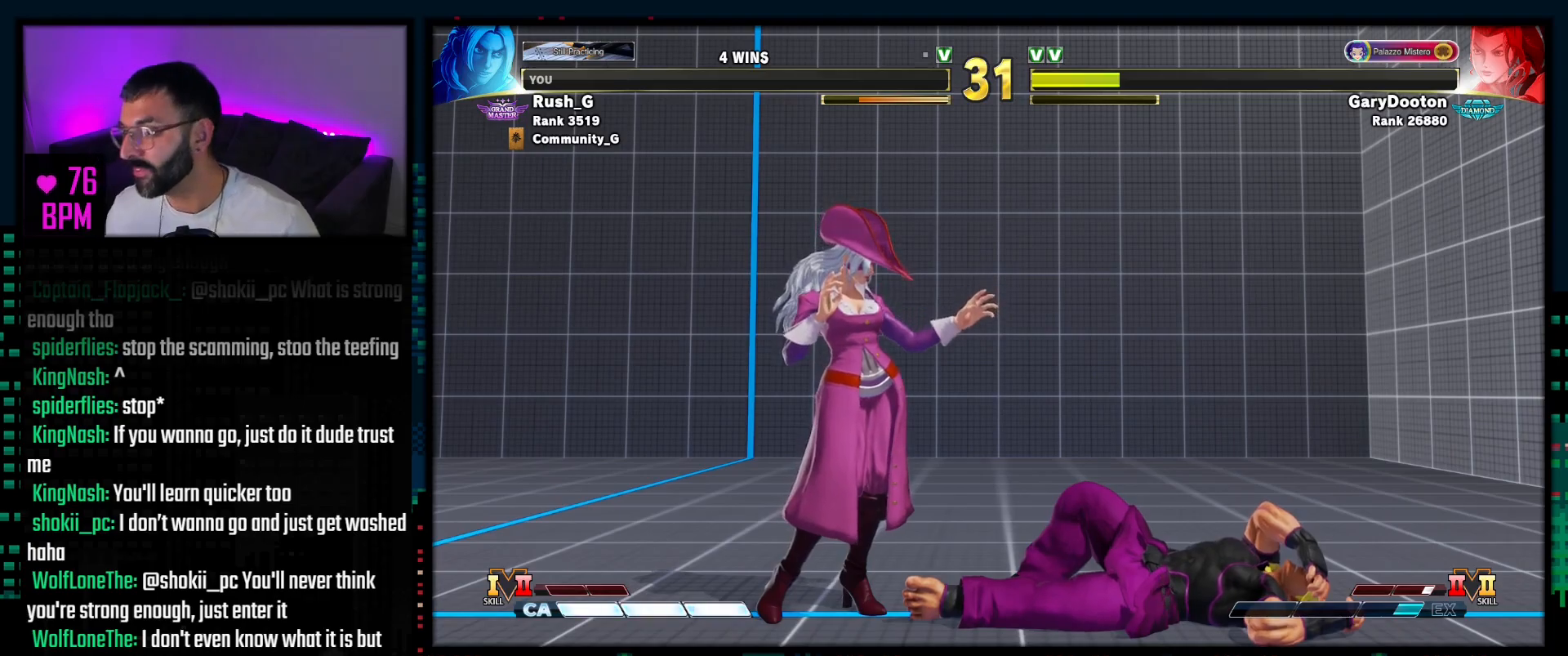
{"buttons": ["DPAD_DOWN", "DPAD_LEFT"], "events": [[100, "DPAD_DOWN", "down"], [100, "DPAD_LEFT", "down"]]}
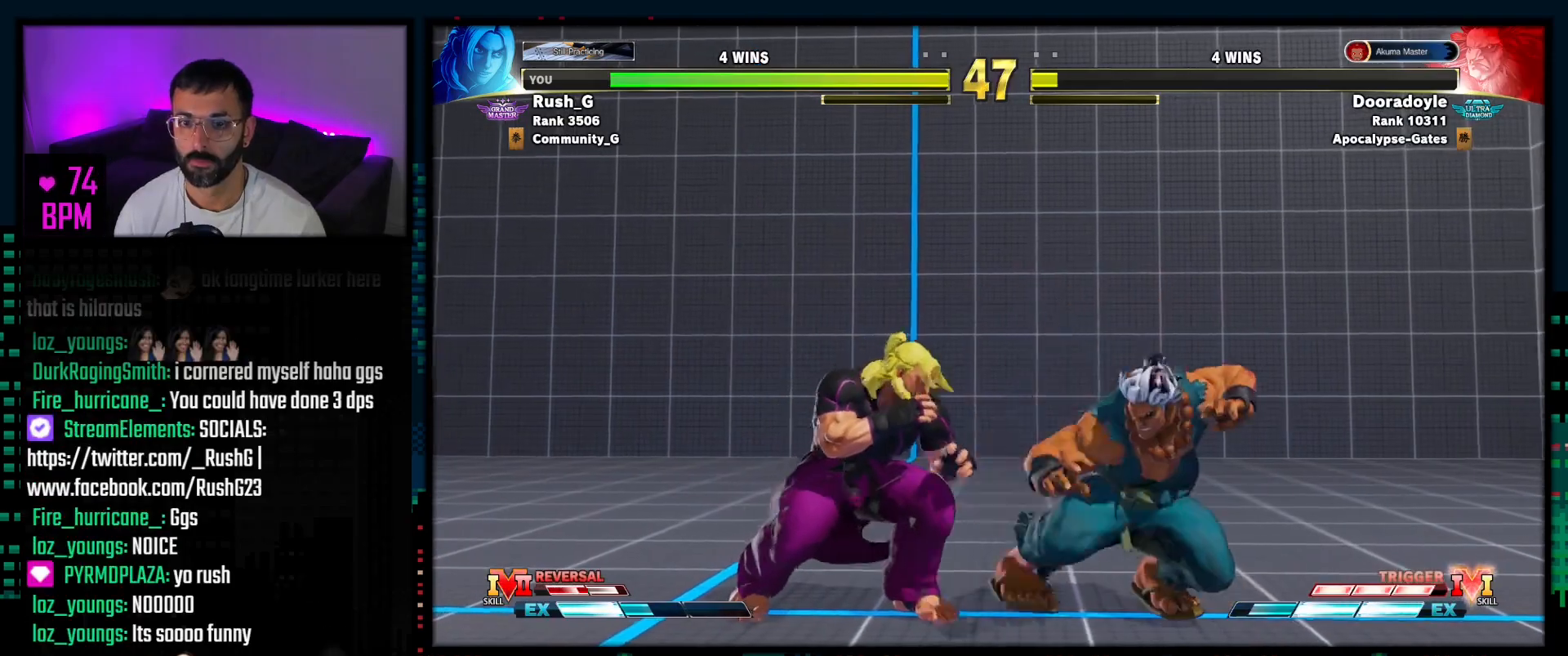
{"buttons": ["DPAD_DOWN", "DPAD_LEFT"], "events": []}
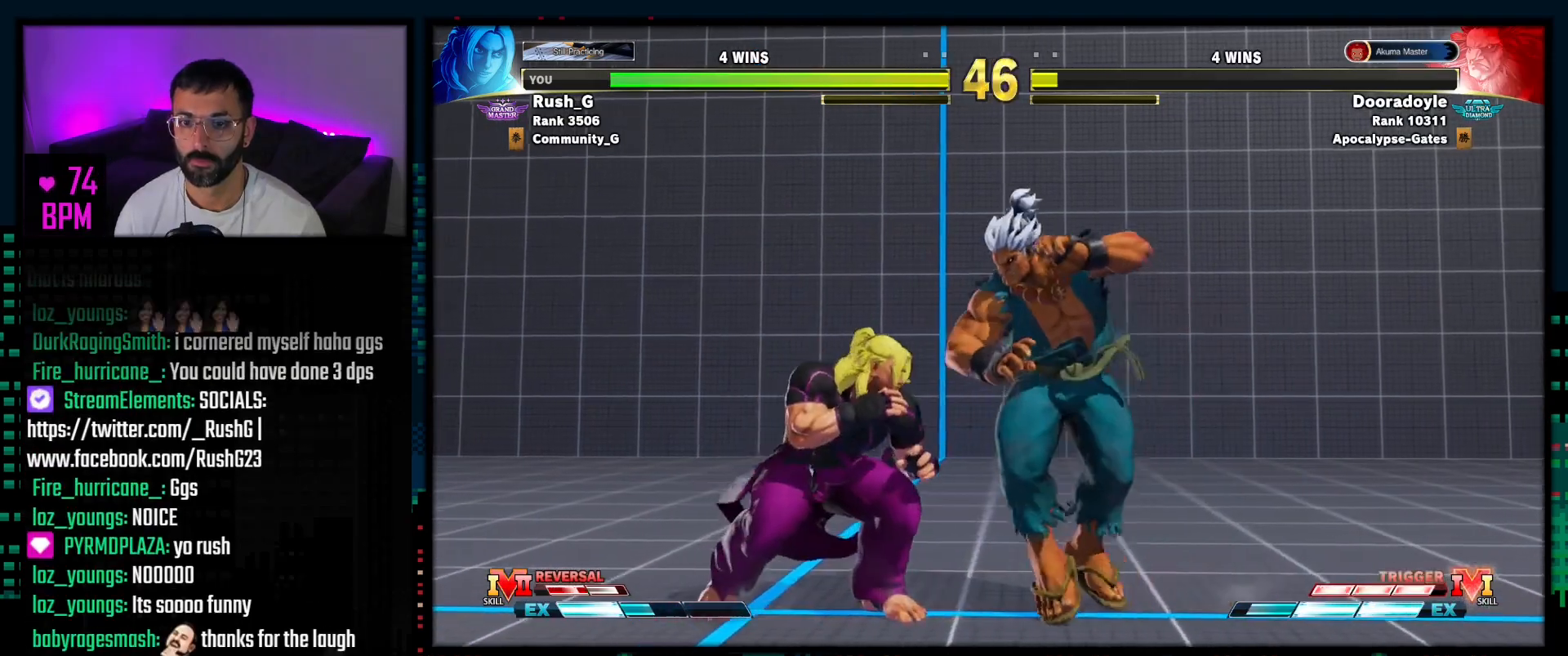
{"buttons": ["DPAD_DOWN", "DPAD_LEFT"], "events": []}
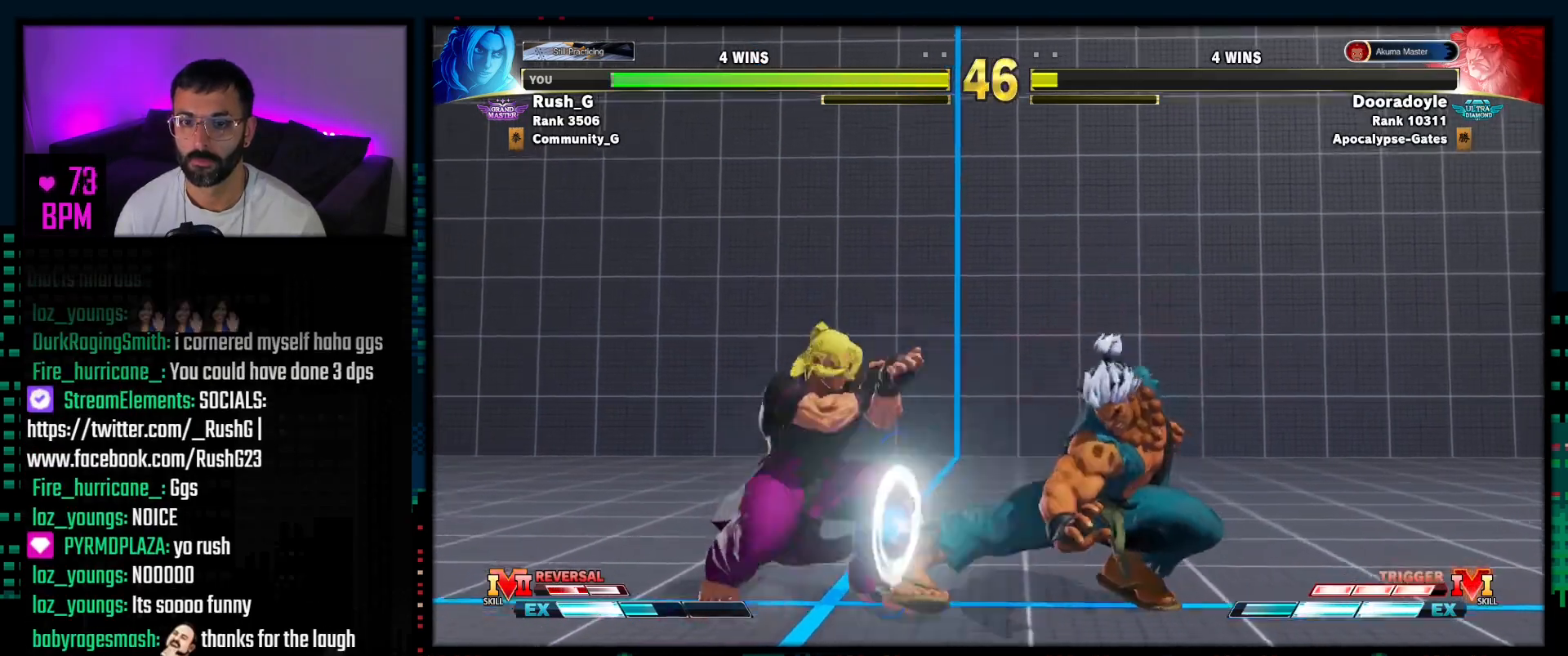
{"buttons": [], "events": [[200, "DPAD_LEFT", "up"], [217, "DPAD_DOWN", "up"], [217, "DPAD_RIGHT", "down"], [333, "DPAD_DOWN", "down"], [350, "DPAD_RIGHT", "up"], [367, "DPAD_RIGHT", "down"], [433, "DPAD_DOWN", "up"], [433, "L3", "down"], [467, "DPAD_RIGHT", "up"], [500, "L3", "up"]]}
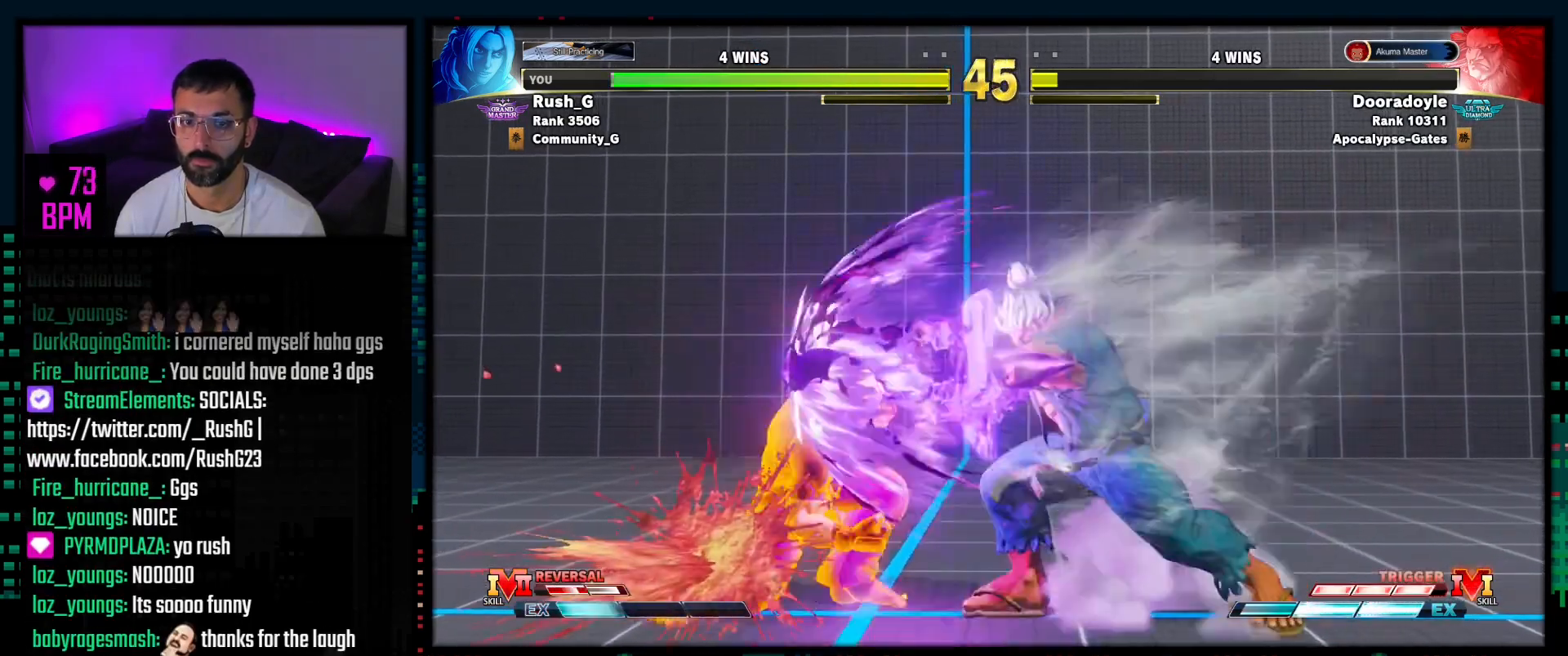
{"buttons": [], "events": []}
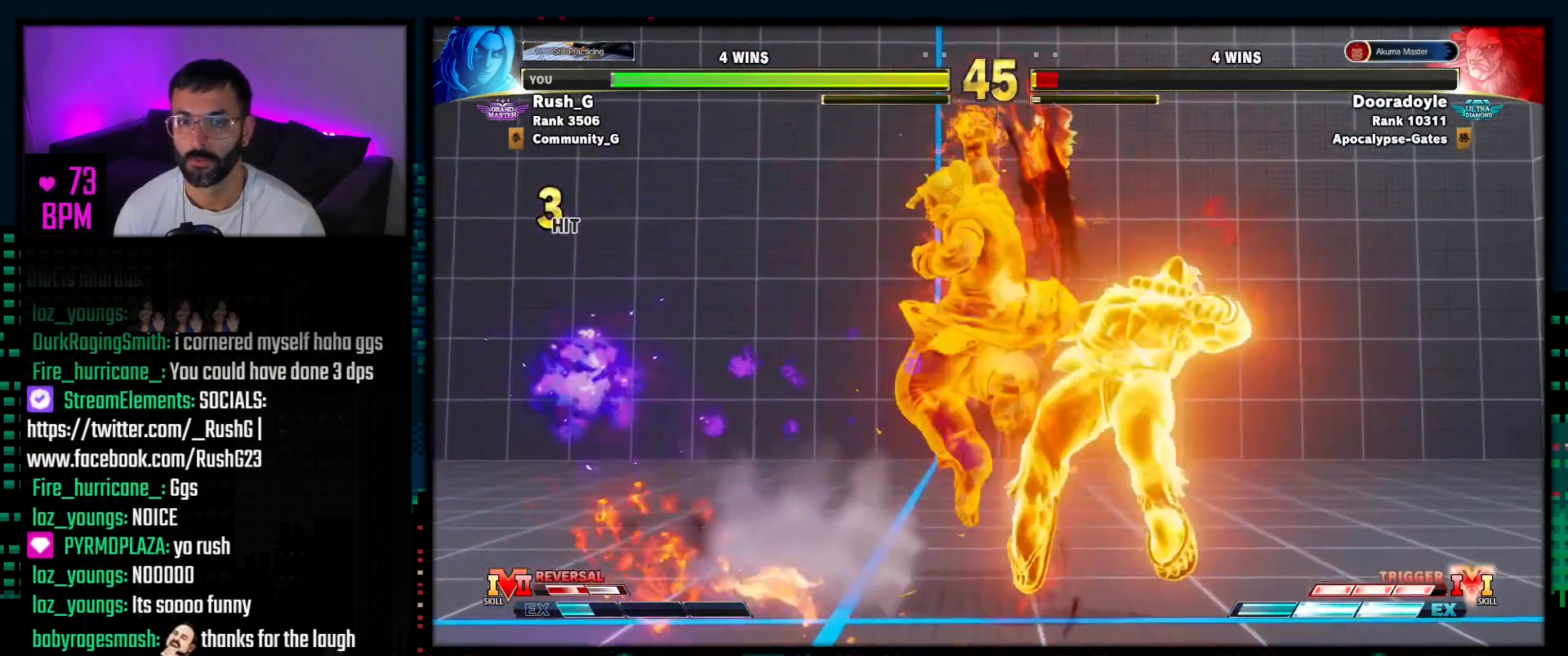
{"buttons": [], "events": []}
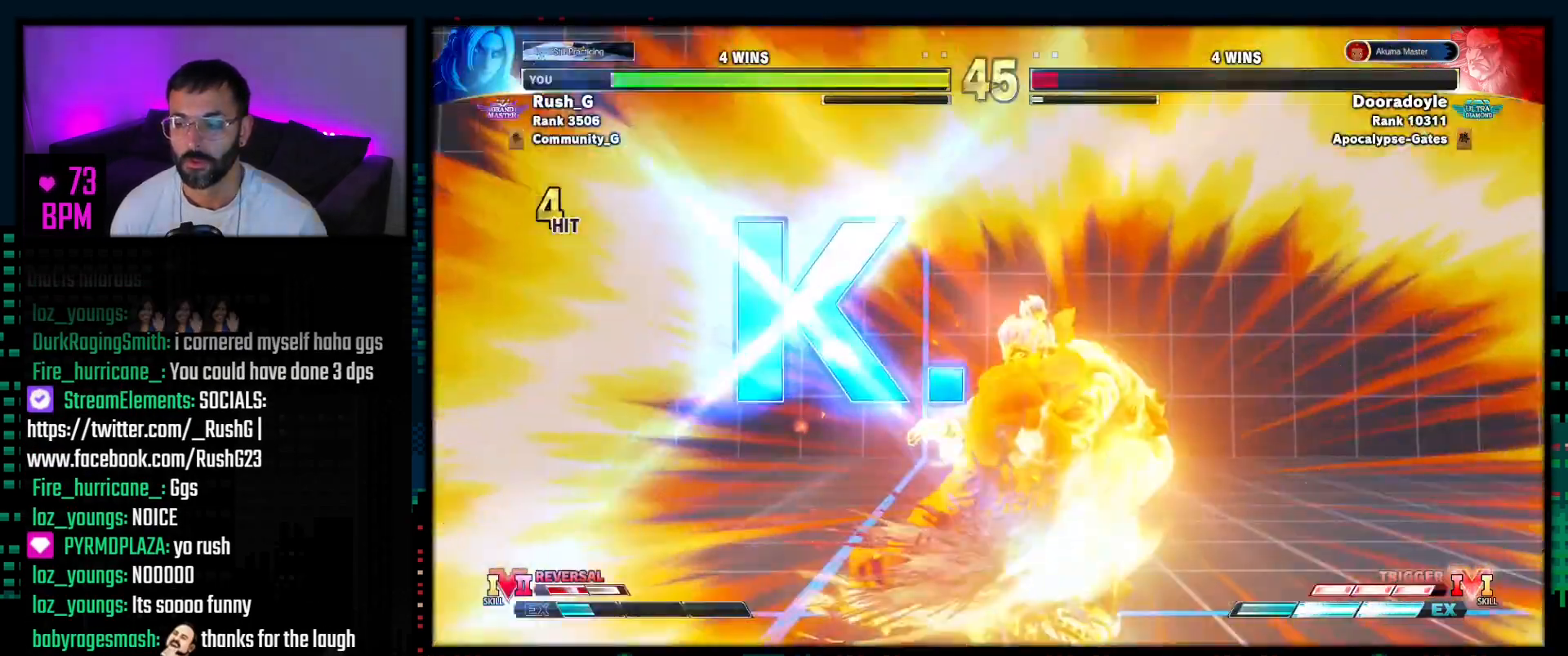
{"buttons": [], "events": []}
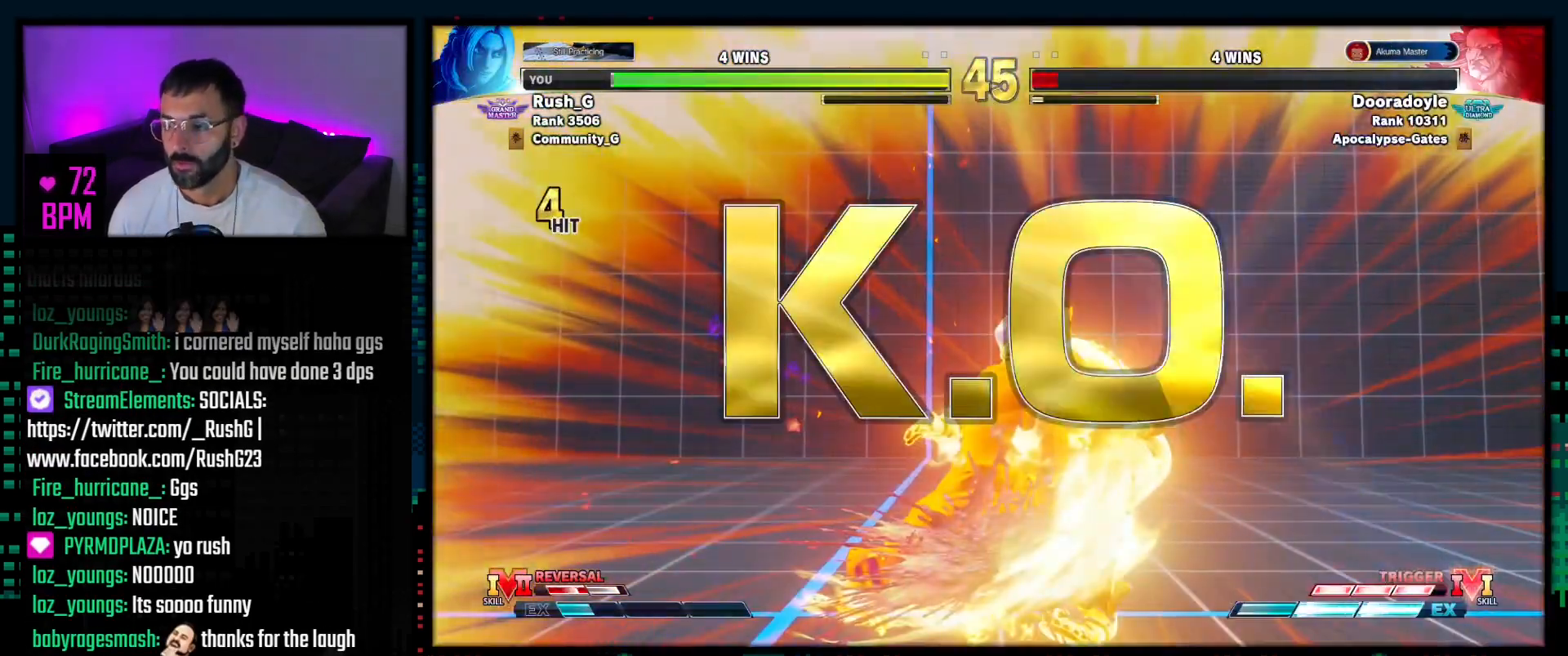
{"buttons": [], "events": []}
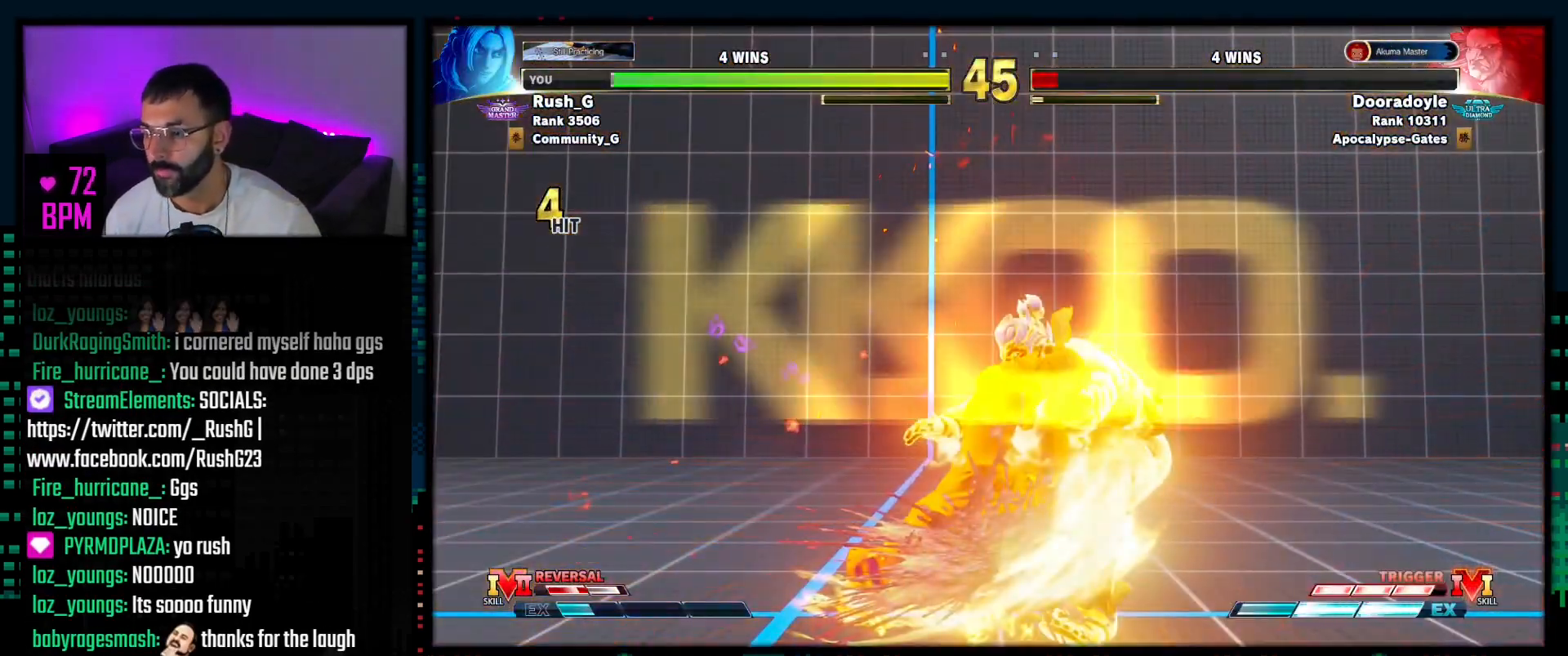
{"buttons": [], "events": [[167, "DPAD_DOWN", "down"], [167, "DPAD_RIGHT", "down"], [300, "DPAD_DOWN", "up"], [500, "DPAD_RIGHT", "up"]]}
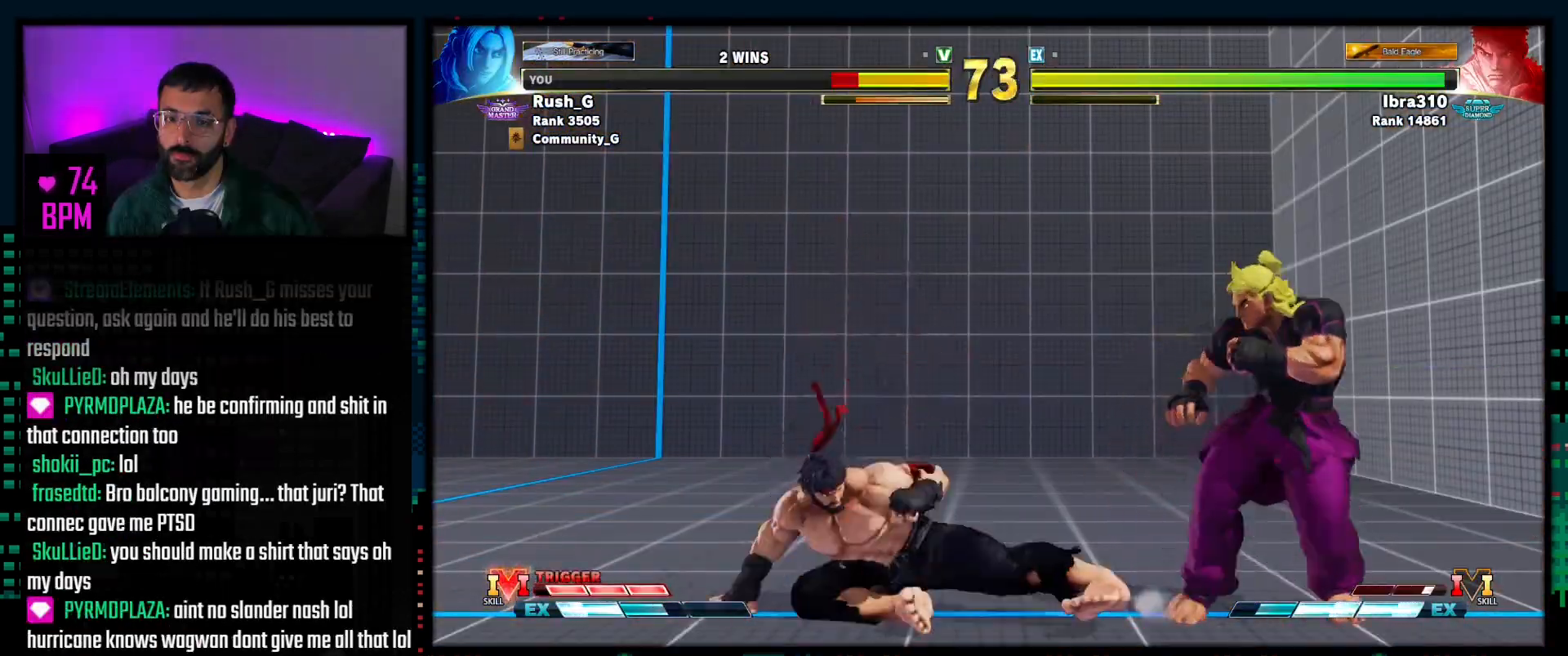
{"buttons": [], "events": [[50, "DPAD_LEFT", "down"], [117, "TRIANGLE", "down"], [133, "DPAD_LEFT", "up"], [217, "TRIANGLE", "up"], [233, "DPAD_DOWN", "down"], [267, "DPAD_RIGHT", "down"], [300, "DPAD_DOWN", "up"], [350, "DPAD_RIGHT", "up"], [367, "R2", "down"], [483, "R2", "up"]]}
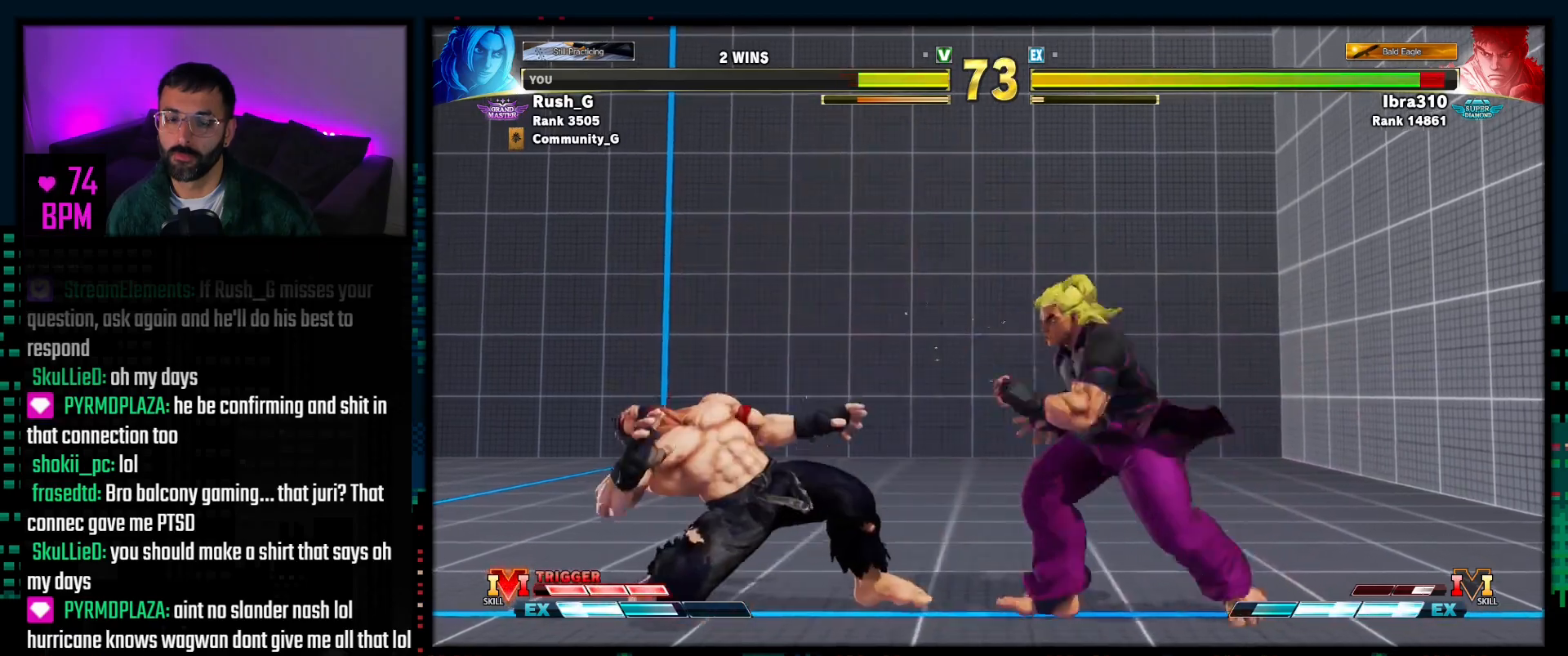
{"buttons": ["CROSS", "SQUARE"], "events": [[433, "CROSS", "down"], [433, "SQUARE", "down"]]}
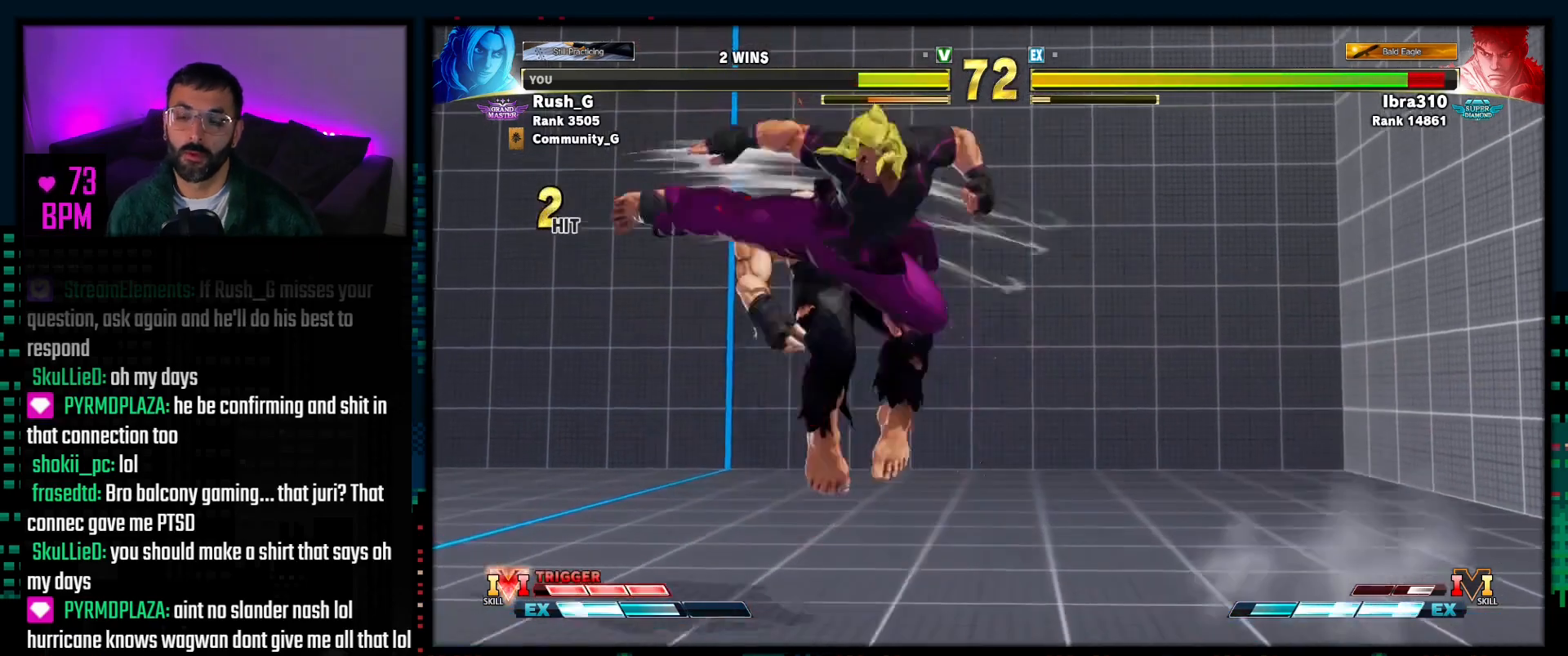
{"buttons": [], "events": [[17, "CIRCLE", "down"], [17, "TRIANGLE", "down"], [33, "CROSS", "up"], [67, "CIRCLE", "up"], [67, "SQUARE", "up"], [100, "TRIANGLE", "up"]]}
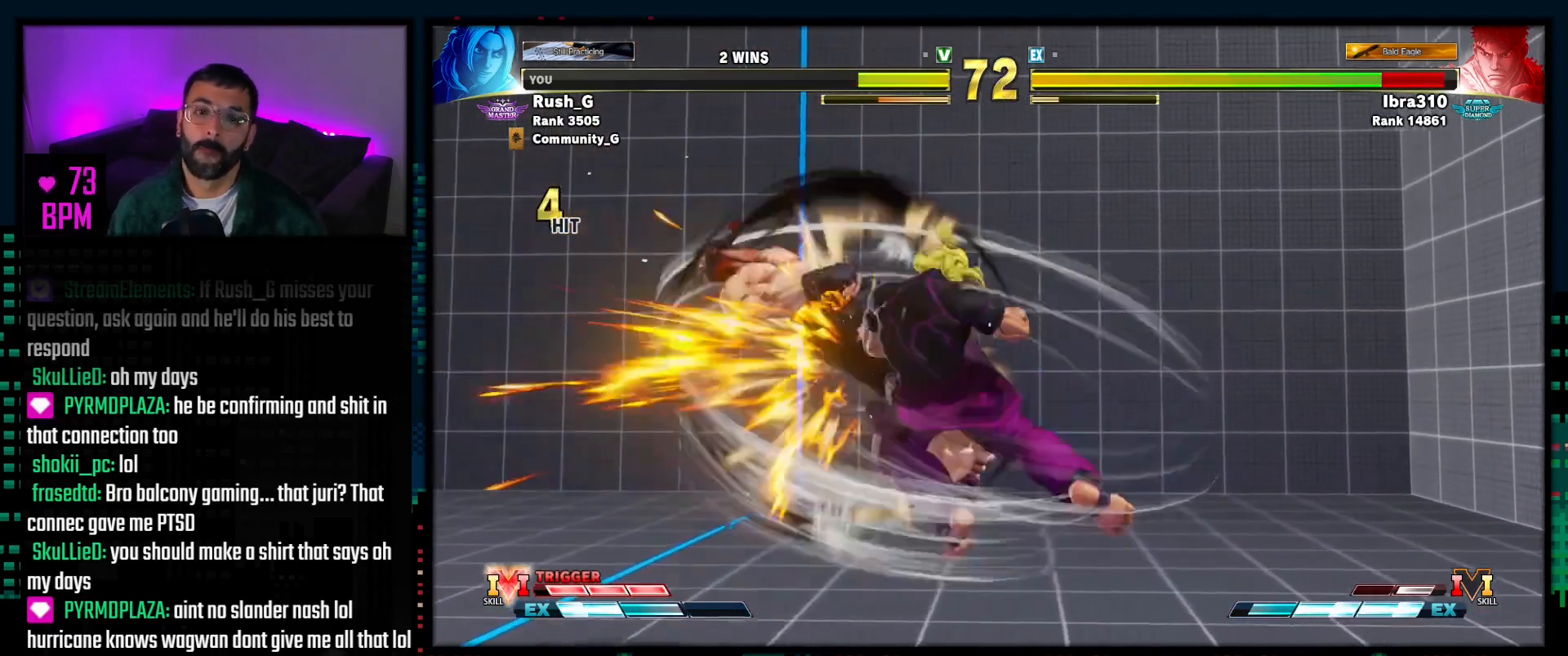
{"buttons": [], "events": [[433, "DPAD_LEFT", "down"], [500, "DPAD_LEFT", "up"]]}
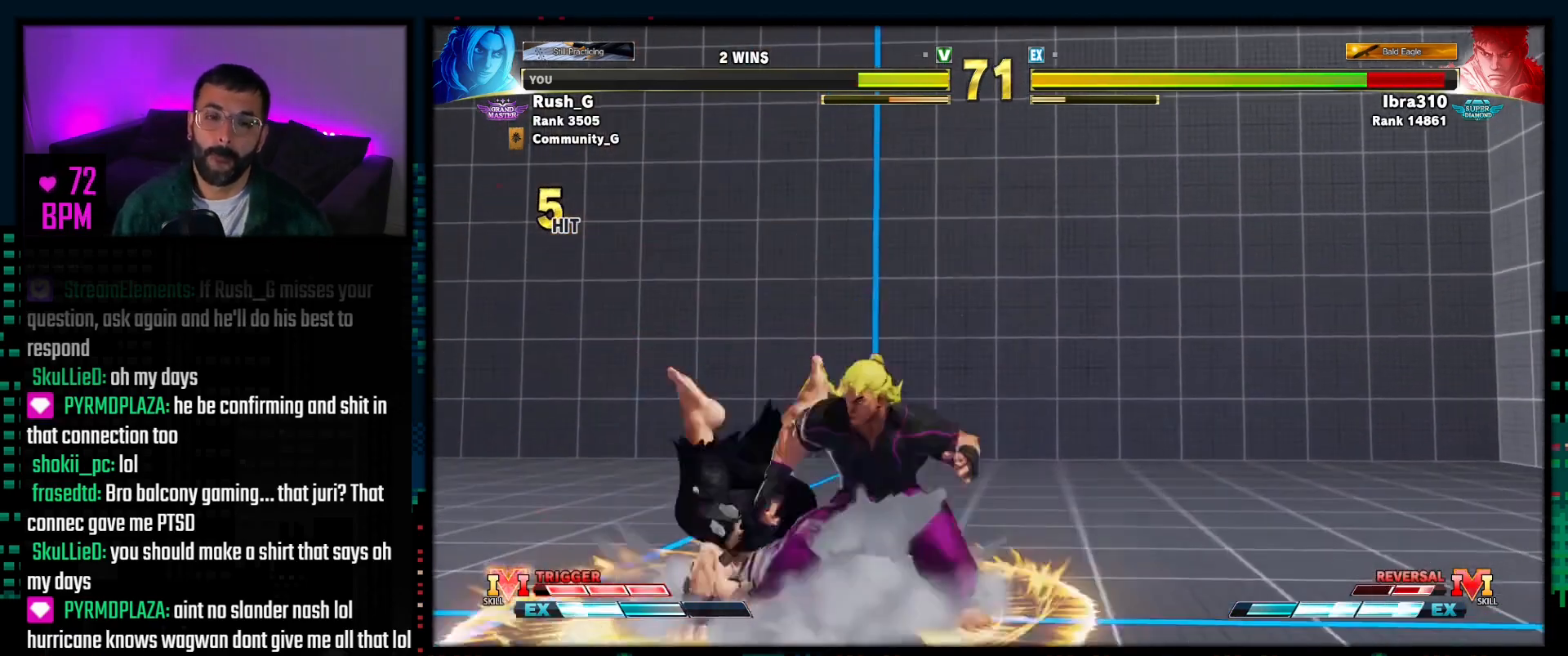
{"buttons": ["CROSS", "SQUARE", "DPAD_DOWN", "DPAD_RIGHT"], "events": [[50, "DPAD_LEFT", "down"], [167, "DPAD_LEFT", "up"], [217, "DPAD_DOWN", "down"], [217, "DPAD_RIGHT", "down"], [433, "CROSS", "down"], [433, "SQUARE", "down"]]}
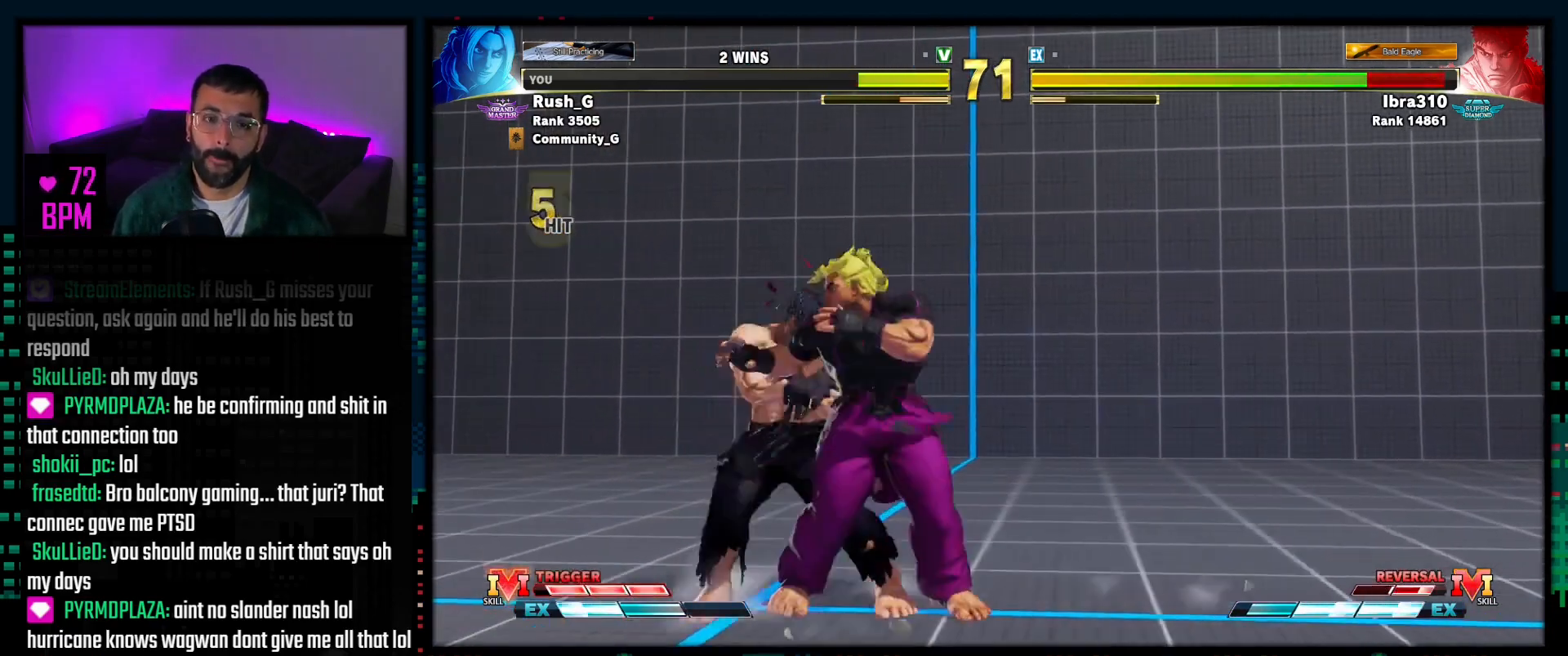
{"buttons": [], "events": [[133, "CROSS", "up"], [167, "SQUARE", "up"], [350, "DPAD_DOWN", "up"], [383, "DPAD_RIGHT", "up"]]}
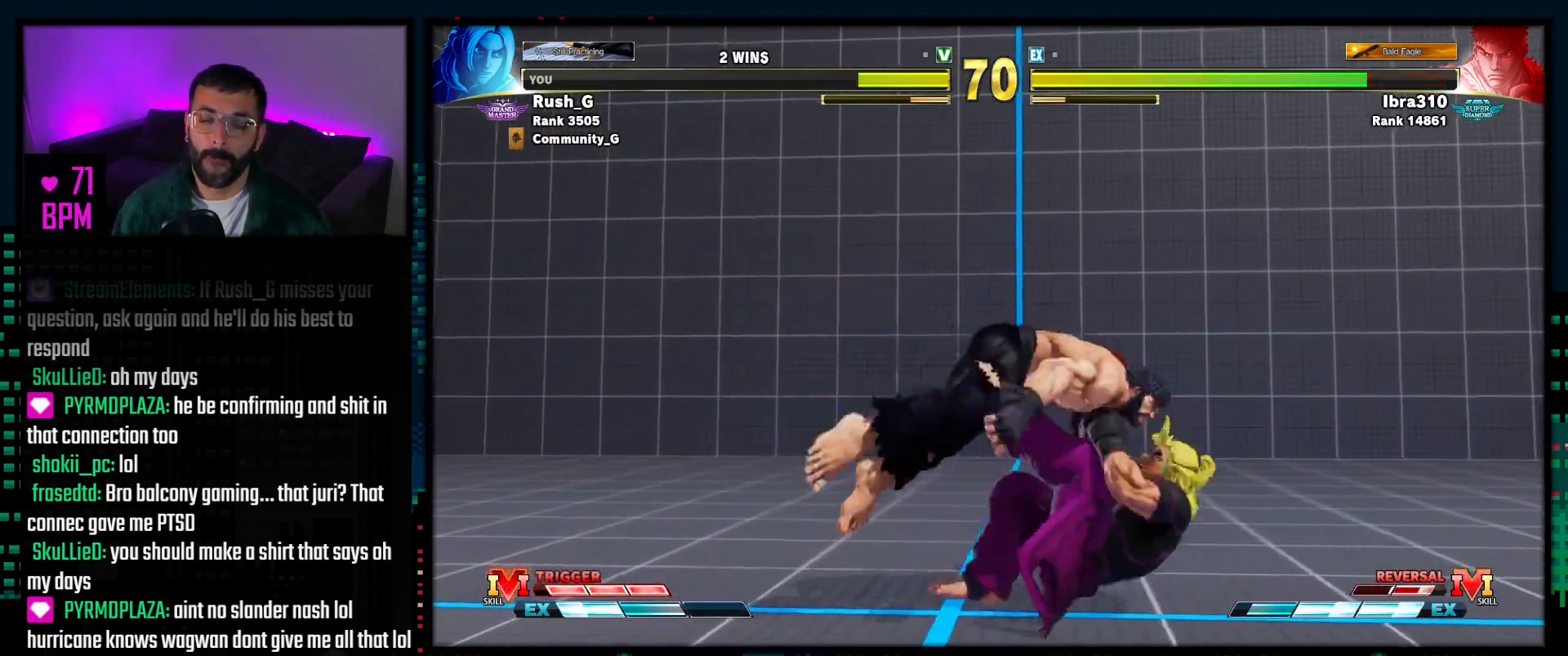
{"buttons": [], "events": []}